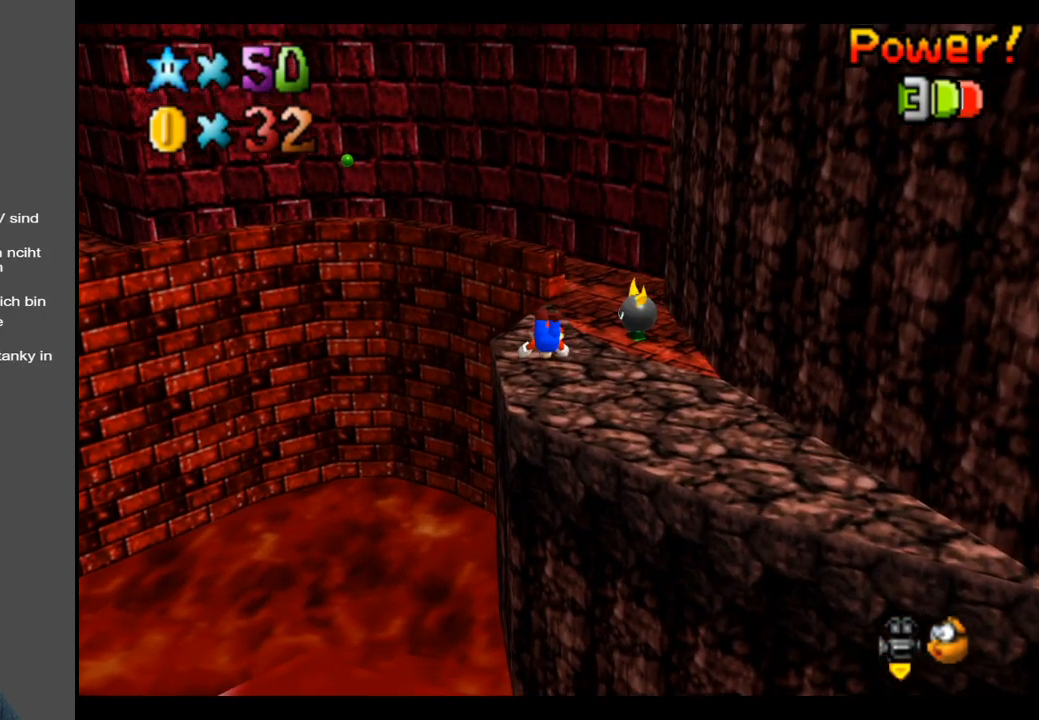
Gameplay with a controller (Xbox layout); each line is a JSON object with the inputs held at the frame after it. "events" lists button and stick changes between this image and that frame as [ms after this image, input, new state], when the widget could be followed in between. Not read: L3 R3.
{"buttons": ["A"], "left_stick": "up-left", "right_stick": "center", "events": [[267, "A", "down"], [500, "left_stick", "up-left"]]}
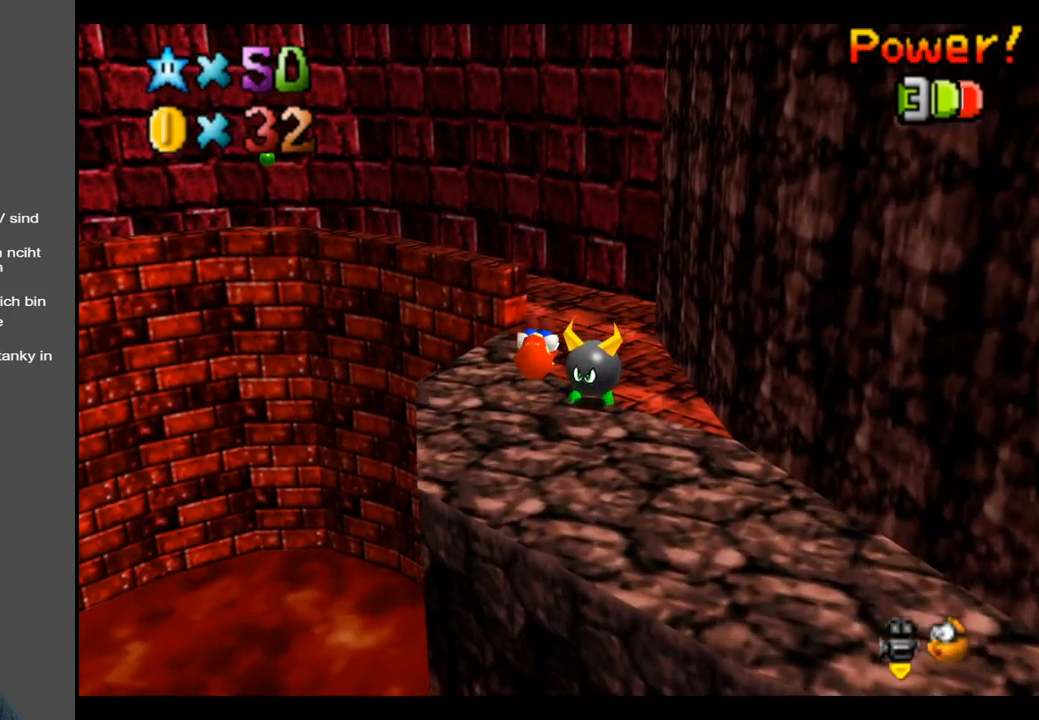
{"buttons": [], "left_stick": "up-right", "right_stick": "center", "events": [[117, "A", "up"], [150, "left_stick", "up-right"]]}
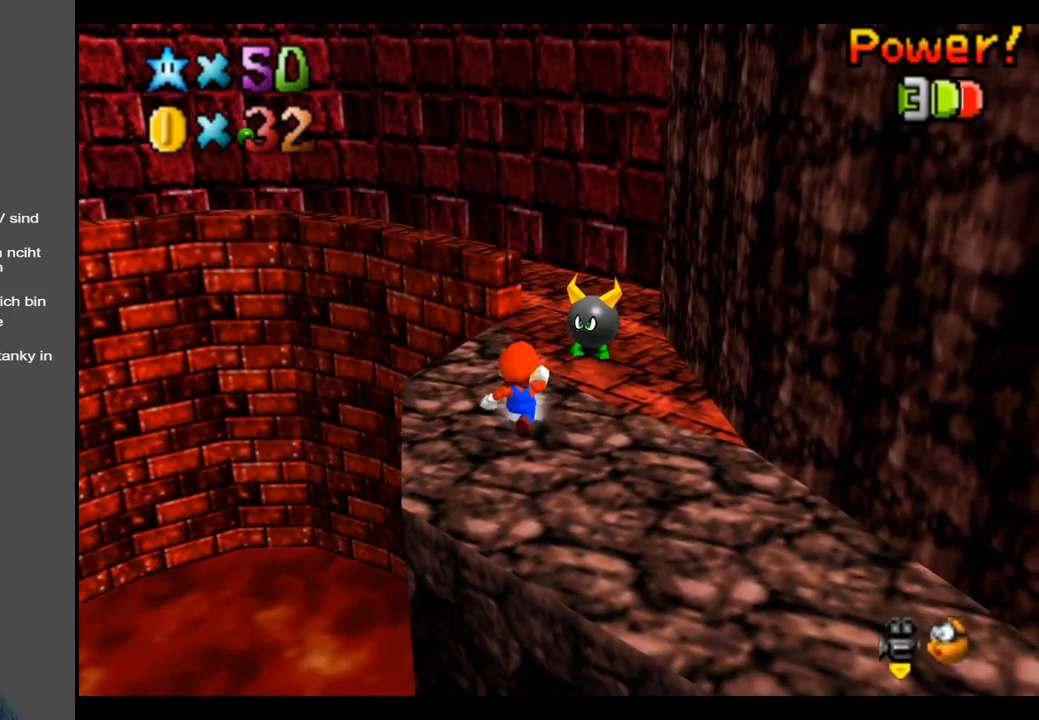
{"buttons": [], "left_stick": "up-right", "right_stick": "center", "events": [[250, "B", "down"], [383, "B", "up"]]}
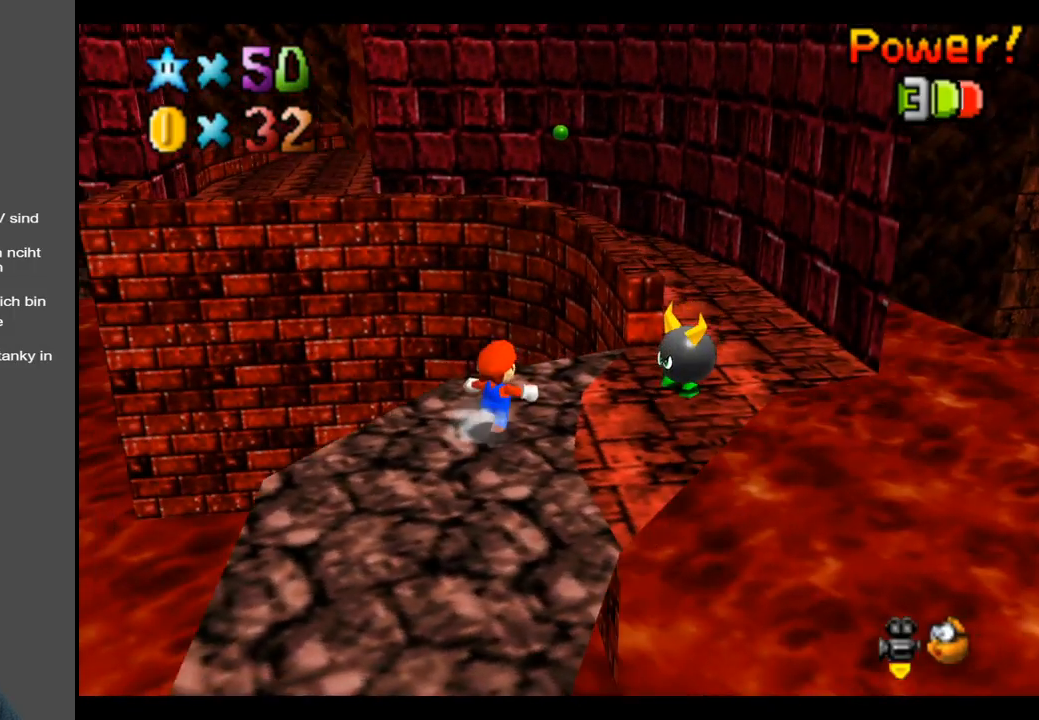
{"buttons": ["A"], "left_stick": "up-right", "right_stick": "center", "events": [[333, "A", "down"]]}
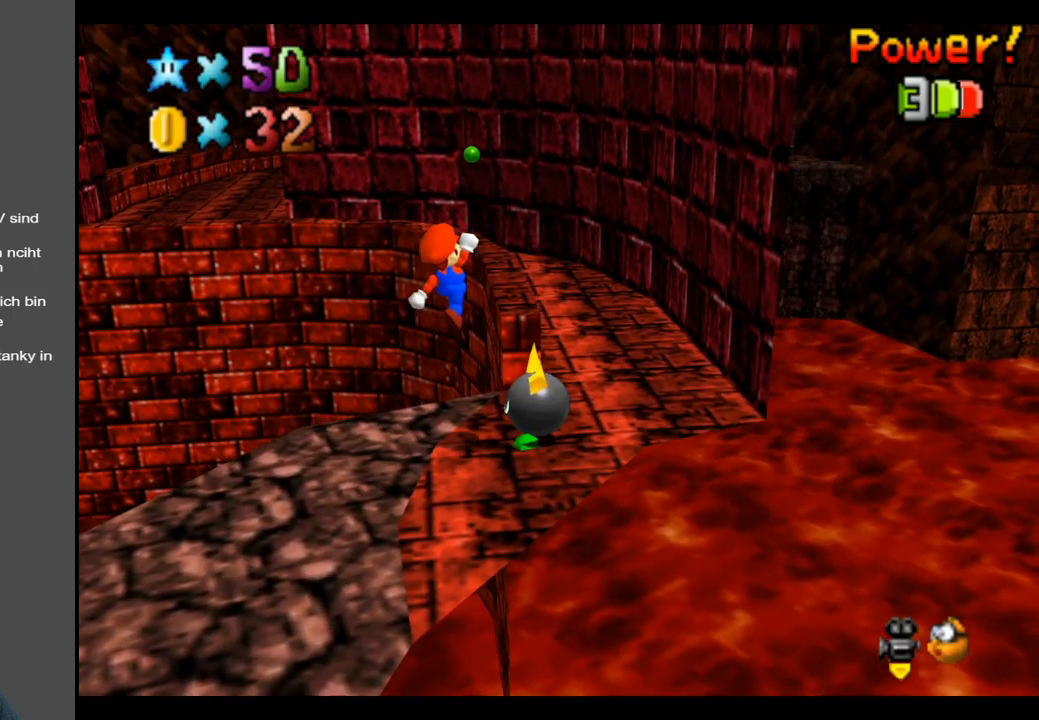
{"buttons": ["B"], "left_stick": "up-right", "right_stick": "center", "events": [[117, "A", "up"], [467, "B", "down"]]}
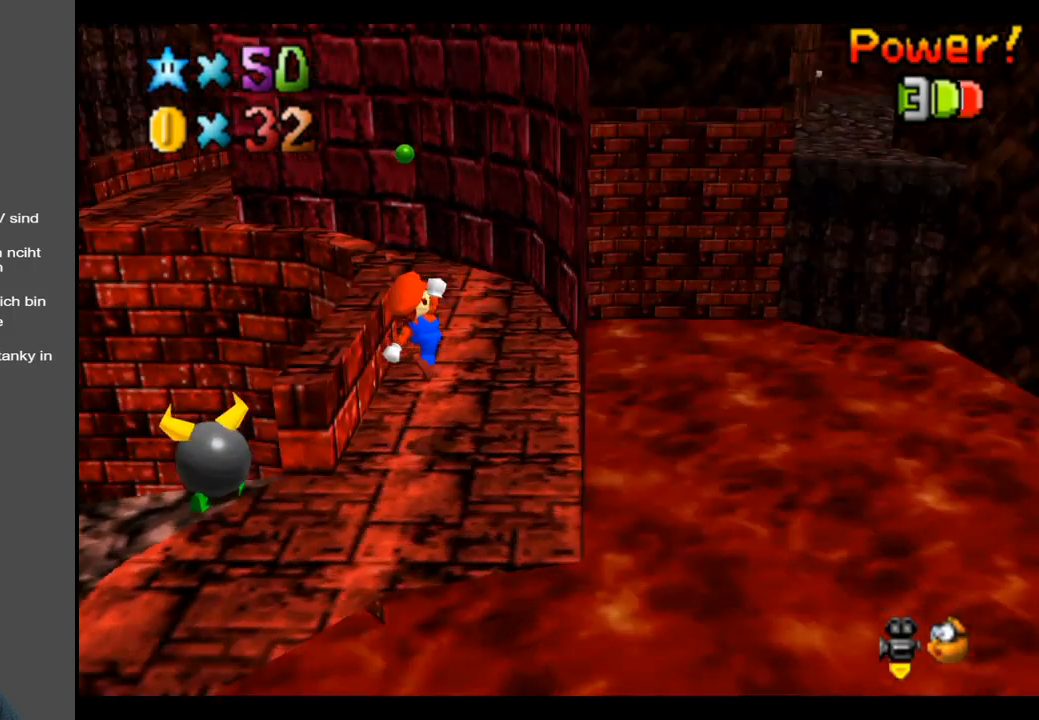
{"buttons": [], "left_stick": "up-right", "right_stick": "center", "events": [[117, "B", "up"]]}
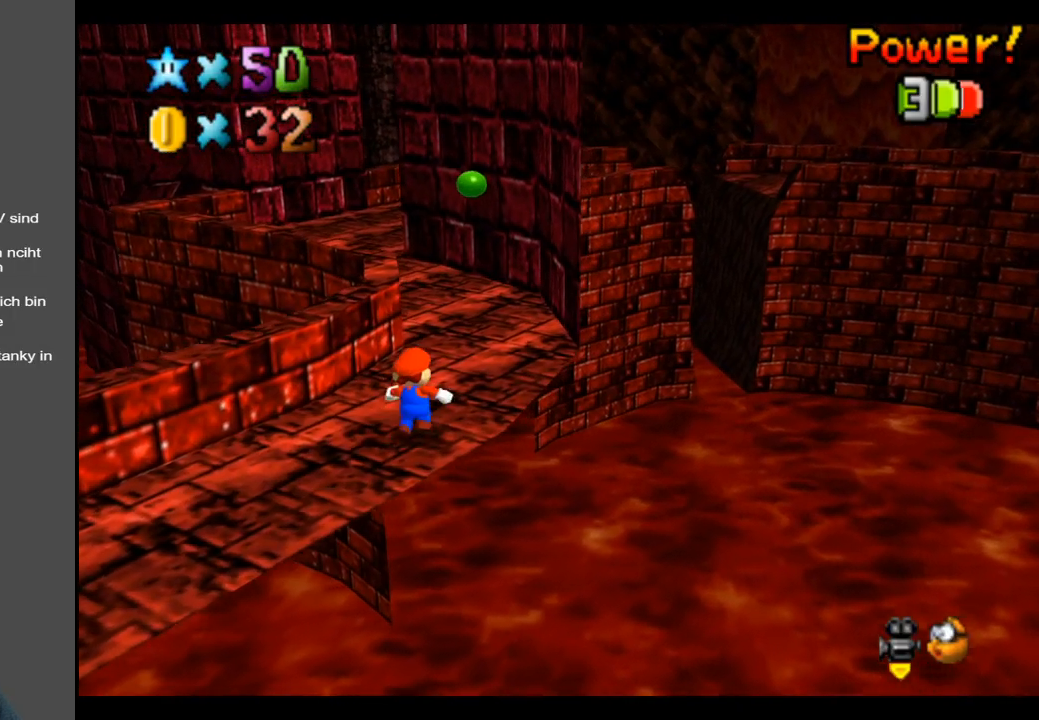
{"buttons": [], "left_stick": "up", "right_stick": "center", "events": [[317, "left_stick", "up"]]}
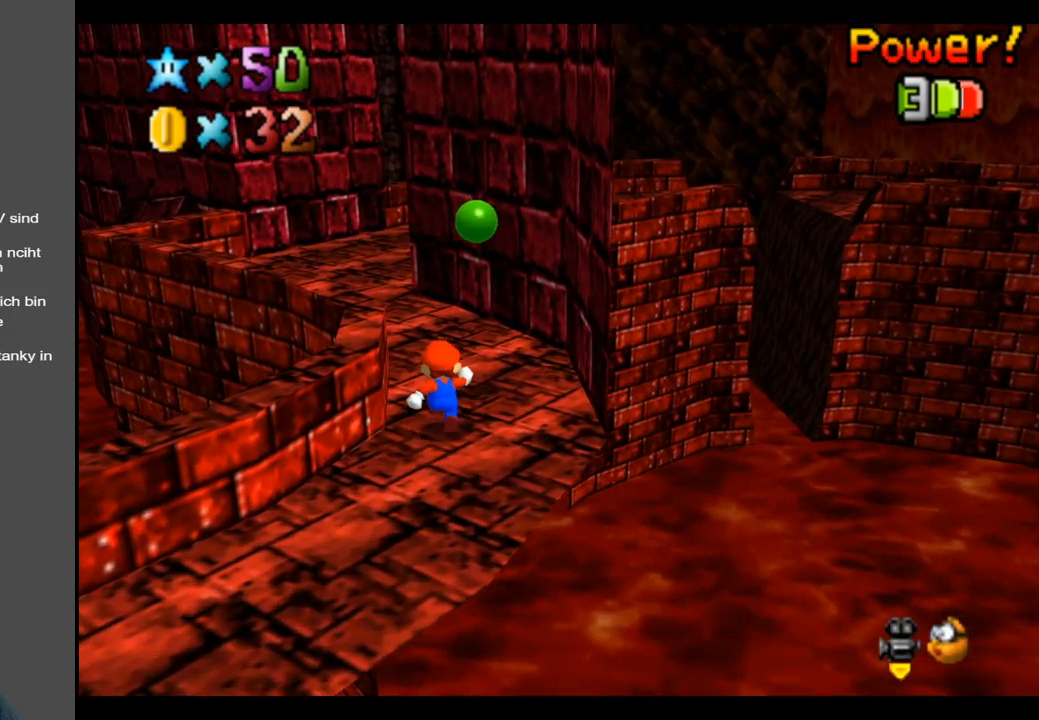
{"buttons": [], "left_stick": "up-left", "right_stick": "center", "events": [[317, "left_stick", "up-left"]]}
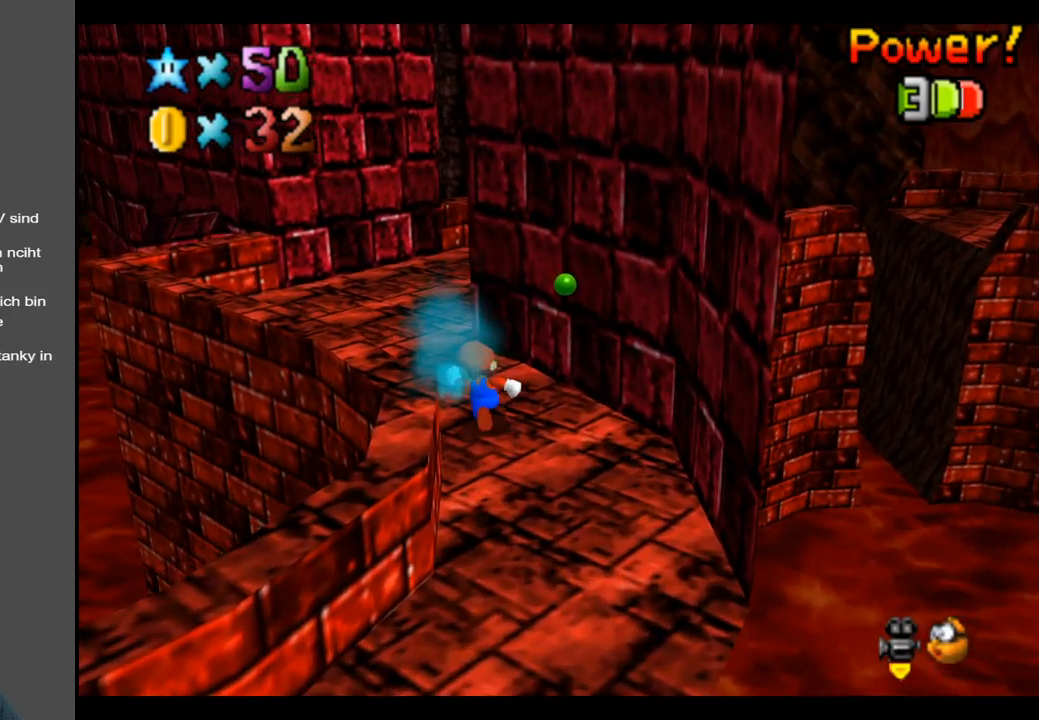
{"buttons": [], "left_stick": "up-left", "right_stick": "center", "events": [[17, "Y", "down"], [150, "Y", "up"]]}
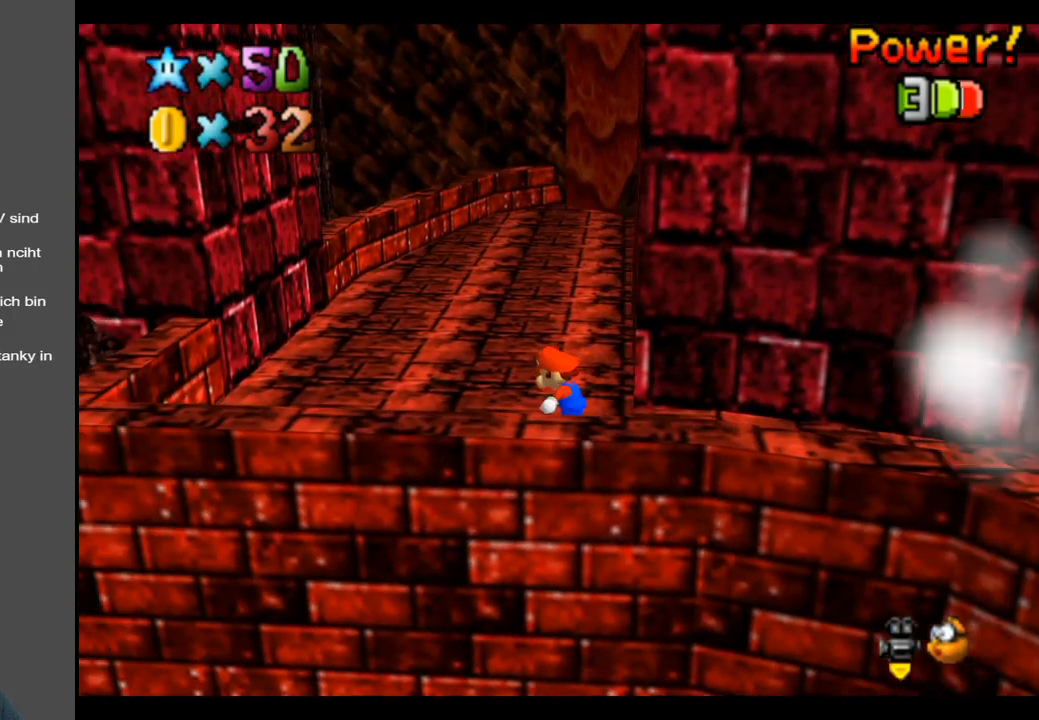
{"buttons": [], "left_stick": "up", "right_stick": "center", "events": [[300, "left_stick", "up"], [333, "X", "down"], [483, "X", "up"]]}
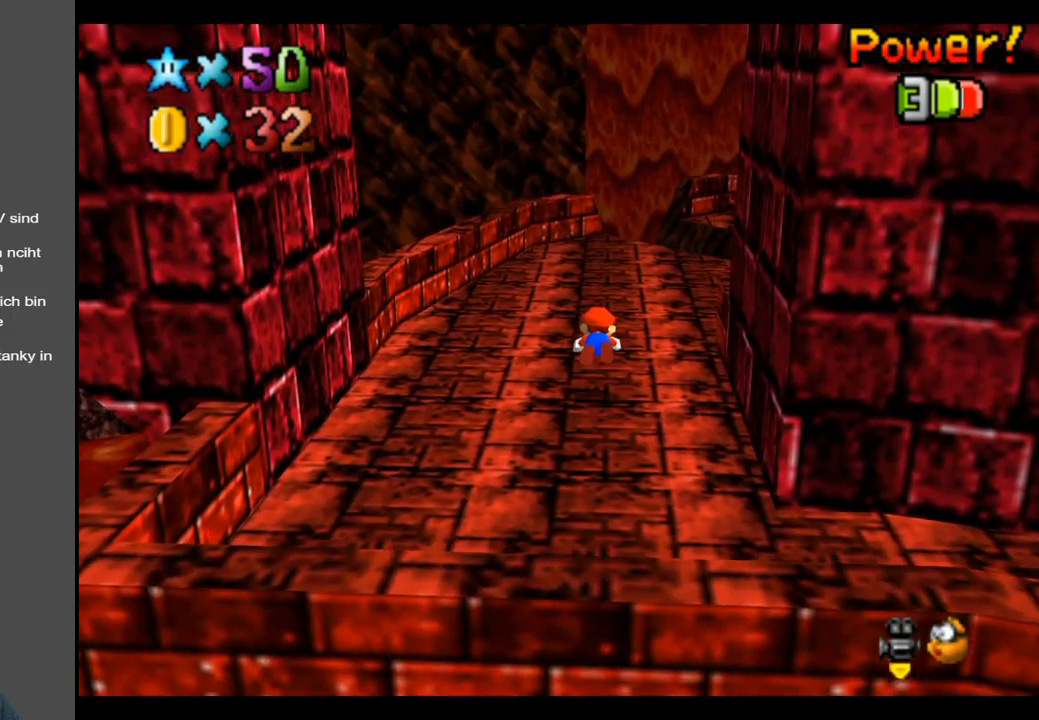
{"buttons": ["Y"], "left_stick": "center", "right_stick": "center", "events": [[200, "A", "down"], [317, "A", "up"], [317, "left_stick", "center"], [450, "Y", "down"]]}
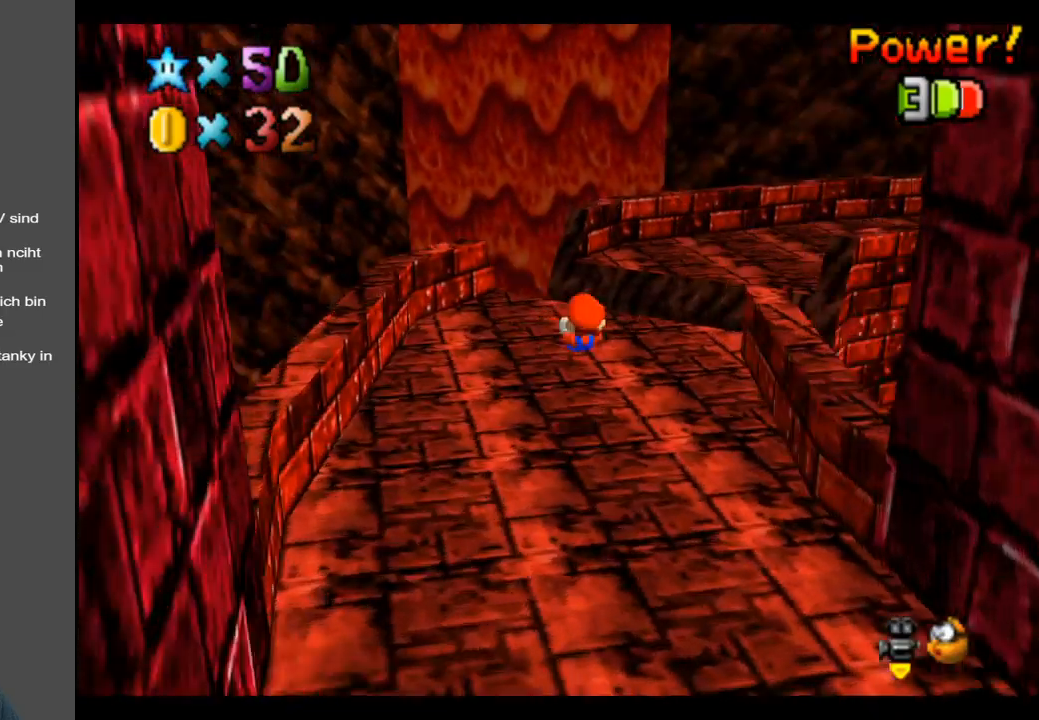
{"buttons": ["A", "L2"], "left_stick": "up", "right_stick": "center", "events": [[17, "Y", "up"], [133, "left_stick", "up"], [433, "L2", "down"], [483, "A", "down"]]}
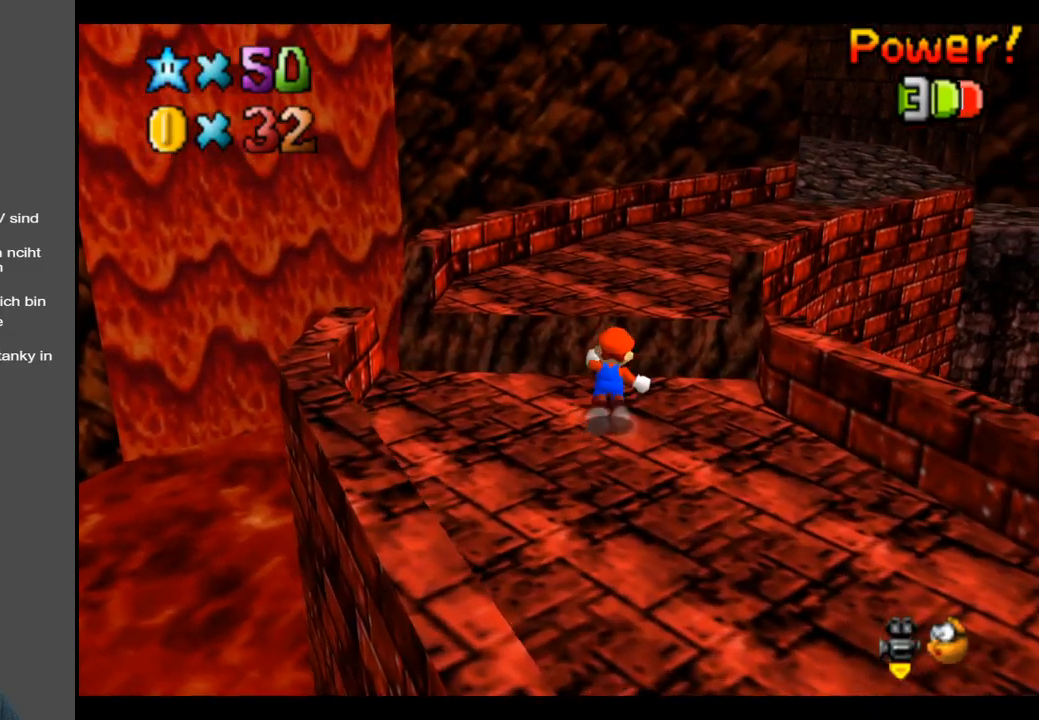
{"buttons": [], "left_stick": "up", "right_stick": "center", "events": [[100, "A", "up"], [117, "L2", "up"], [250, "Y", "down"], [400, "Y", "up"]]}
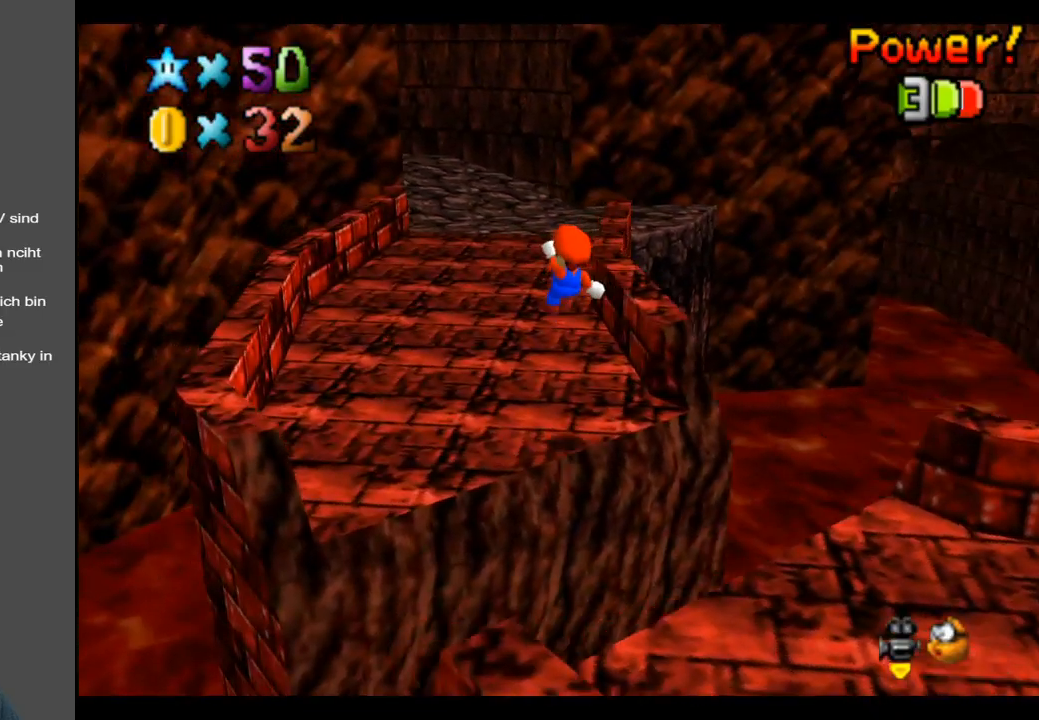
{"buttons": [], "left_stick": "up", "right_stick": "center", "events": []}
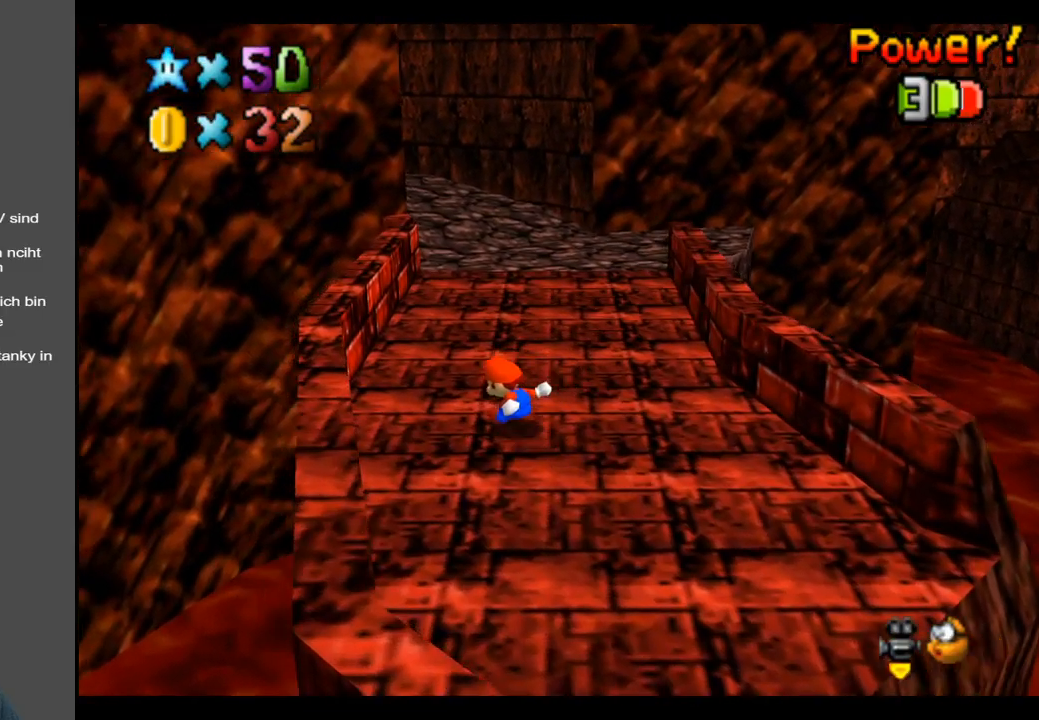
{"buttons": [], "left_stick": "up", "right_stick": "center", "events": [[167, "Y", "down"], [300, "Y", "up"]]}
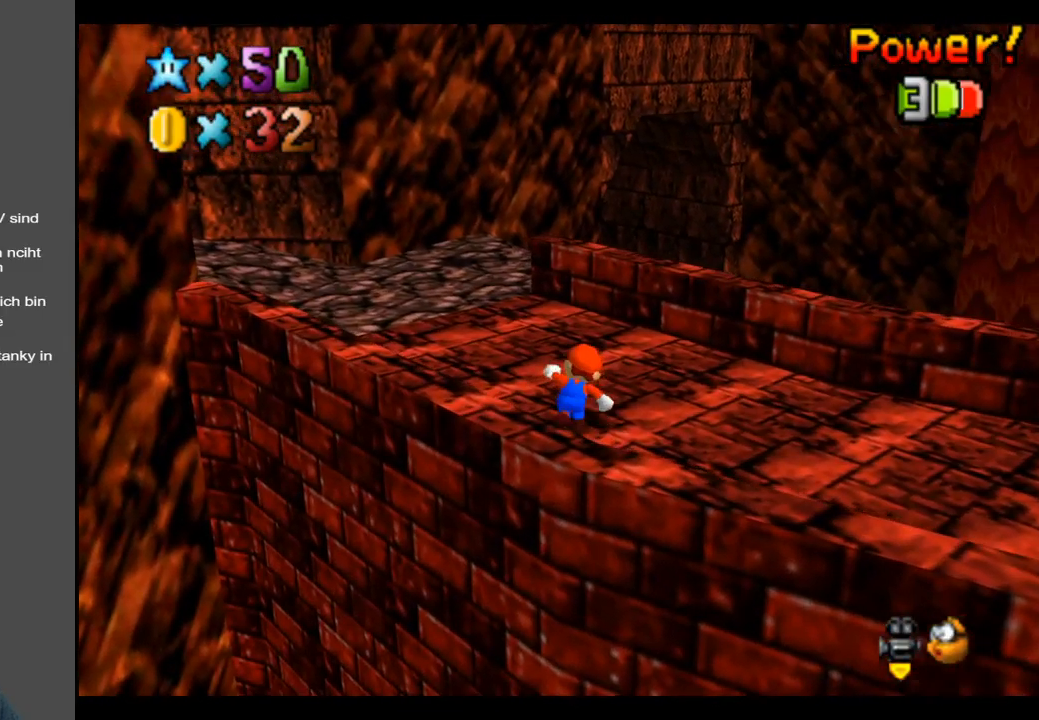
{"buttons": [], "left_stick": "up", "right_stick": "center", "events": [[333, "B", "down"], [450, "B", "up"]]}
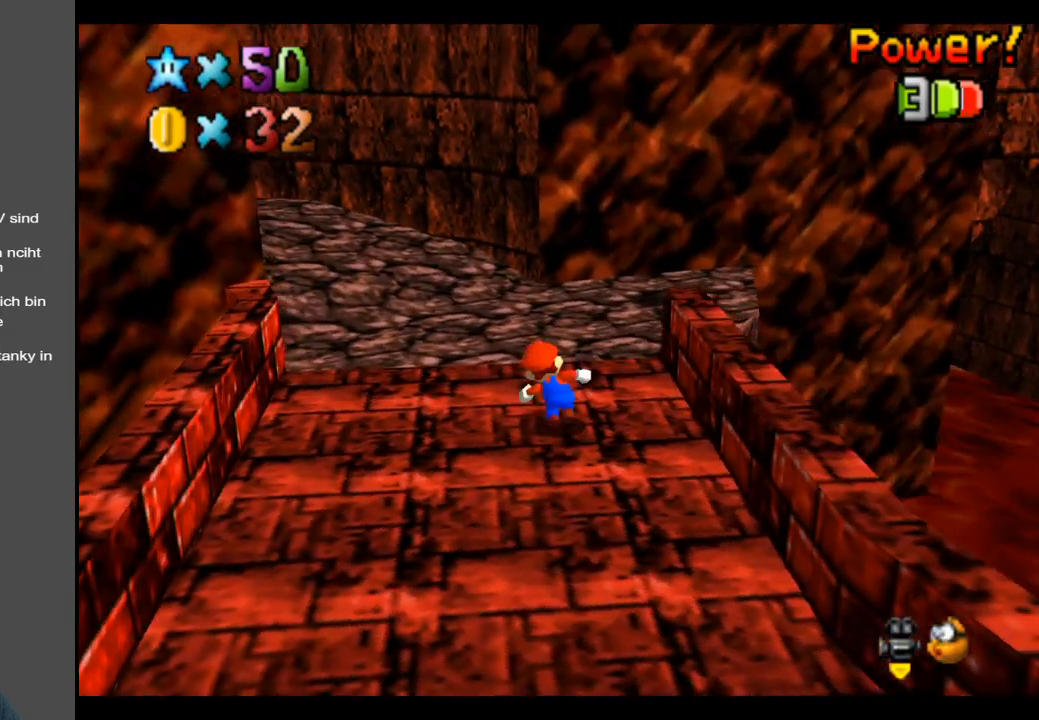
{"buttons": [], "left_stick": "up", "right_stick": "center", "events": [[50, "B", "down"], [150, "B", "up"]]}
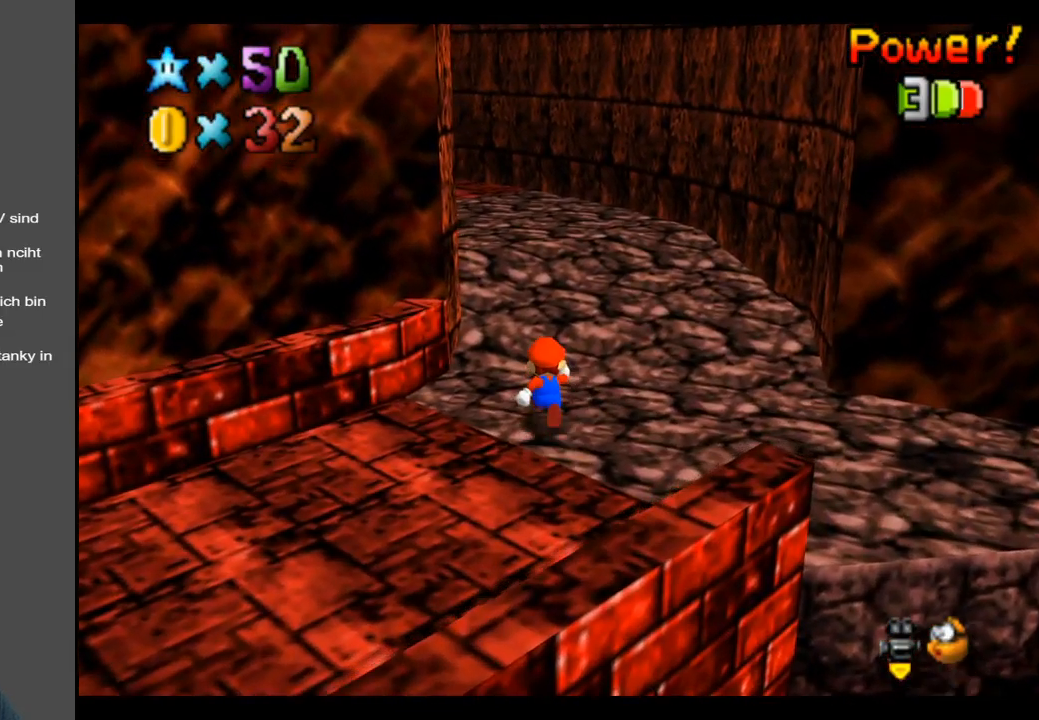
{"buttons": [], "left_stick": "up-right", "right_stick": "center", "events": [[117, "B", "down"], [217, "B", "up"], [317, "left_stick", "up-right"]]}
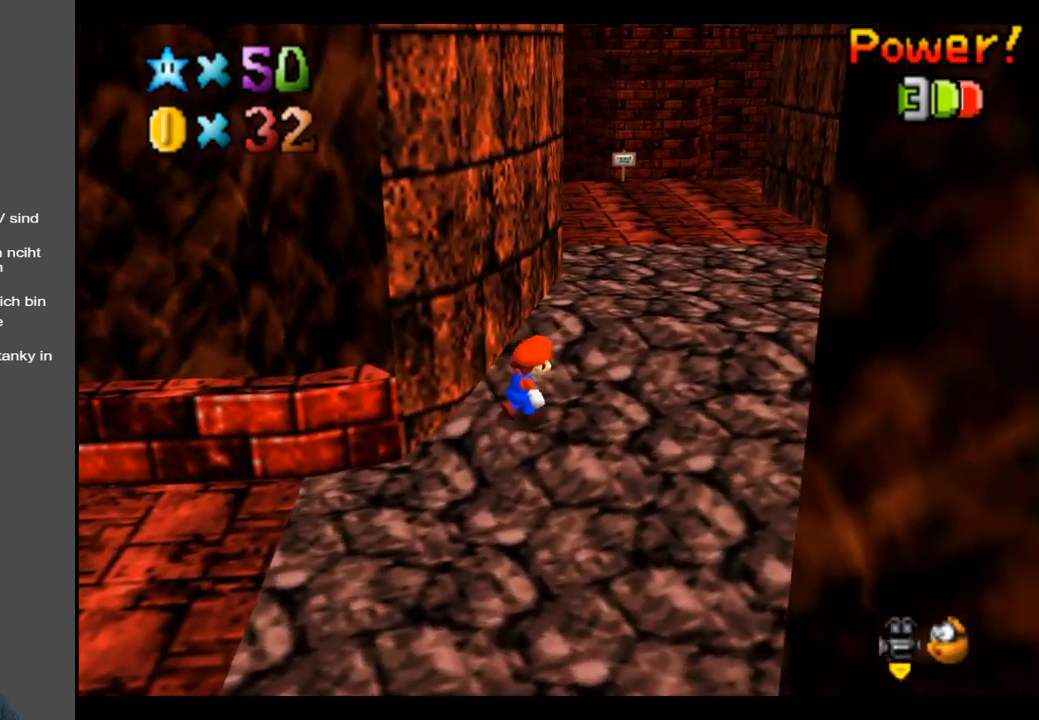
{"buttons": [], "left_stick": "up-right", "right_stick": "center", "events": []}
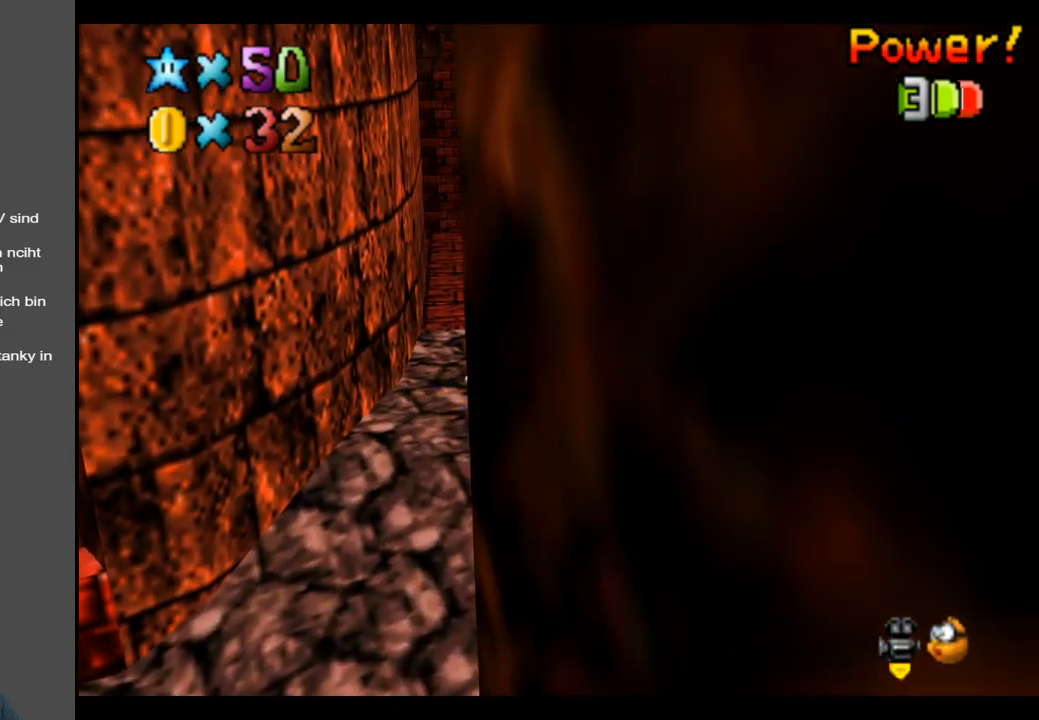
{"buttons": [], "left_stick": "up-right", "right_stick": "center", "events": []}
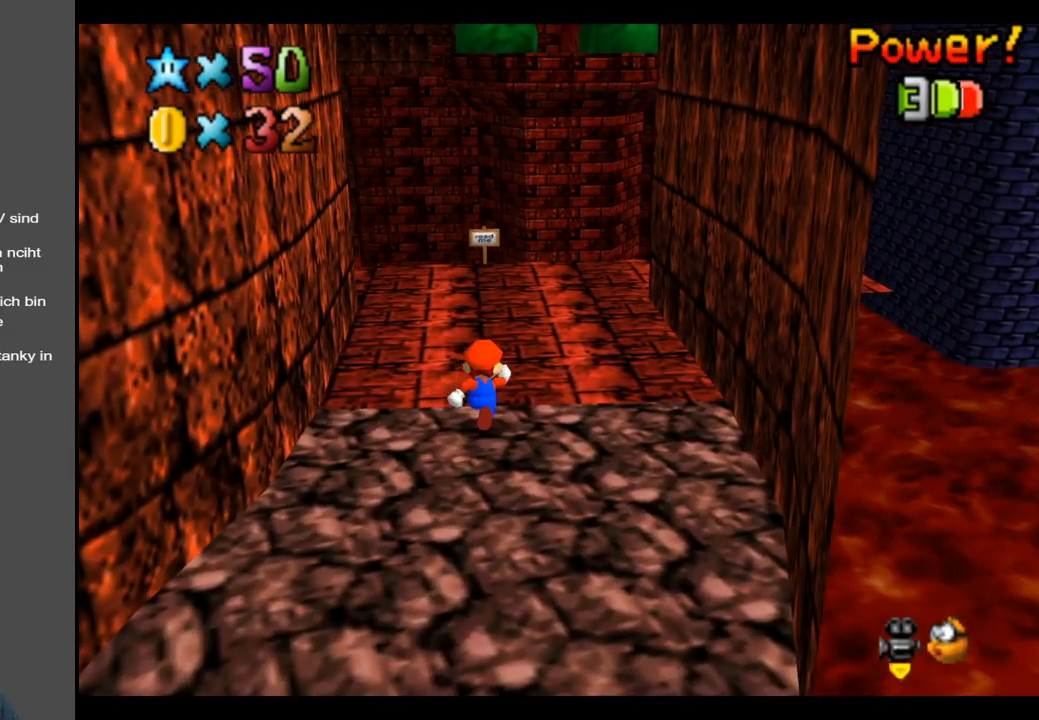
{"buttons": ["Y"], "left_stick": "up-left", "right_stick": "center", "events": [[217, "Y", "down"], [350, "Y", "up"], [367, "left_stick", "up"], [483, "Y", "down"], [483, "left_stick", "up-left"]]}
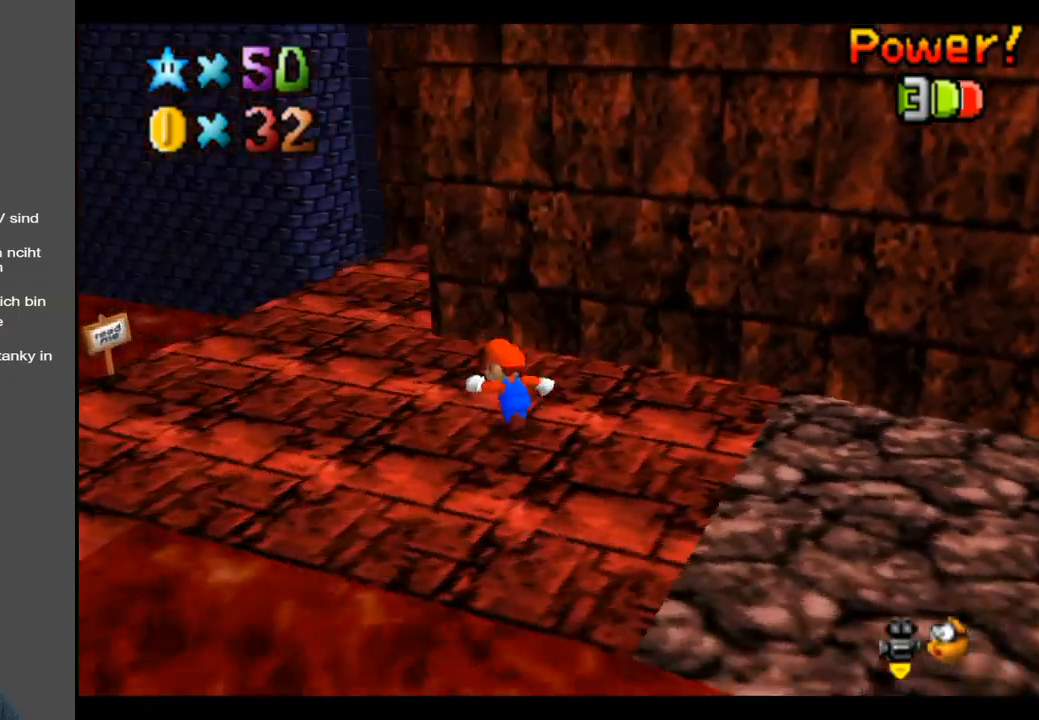
{"buttons": [], "left_stick": "up-left", "right_stick": "center", "events": [[50, "Y", "up"], [317, "Y", "down"], [483, "Y", "up"]]}
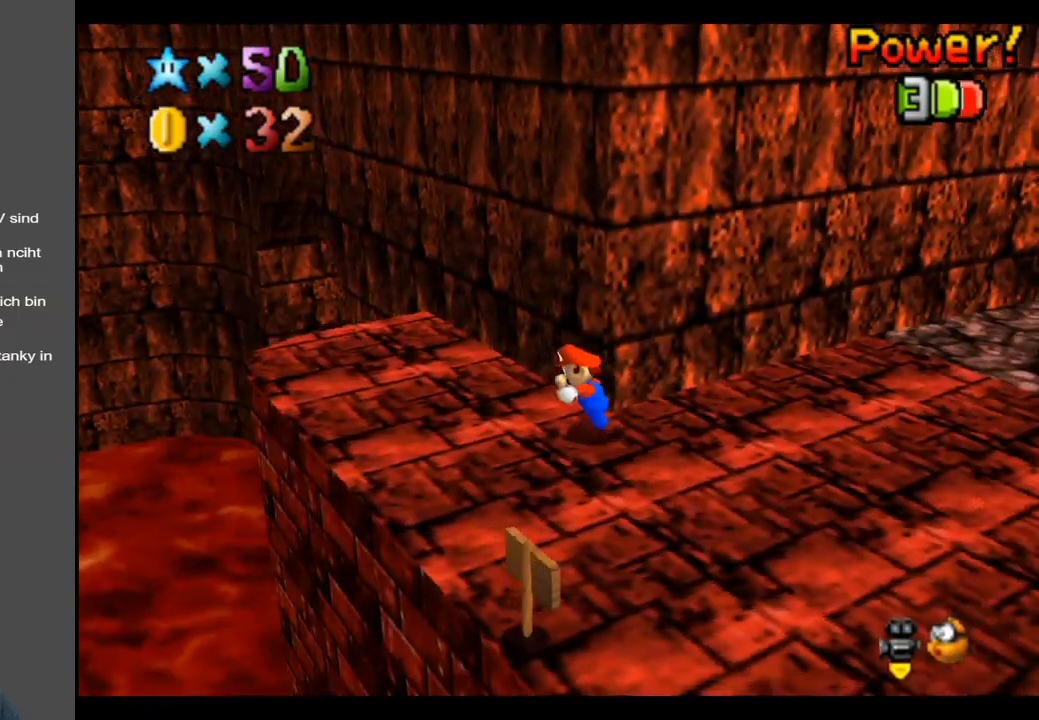
{"buttons": [], "left_stick": "right", "right_stick": "center", "events": [[117, "Y", "down"], [233, "Y", "up"], [250, "left_stick", "center"], [367, "Y", "down"], [383, "left_stick", "right"], [450, "Y", "up"]]}
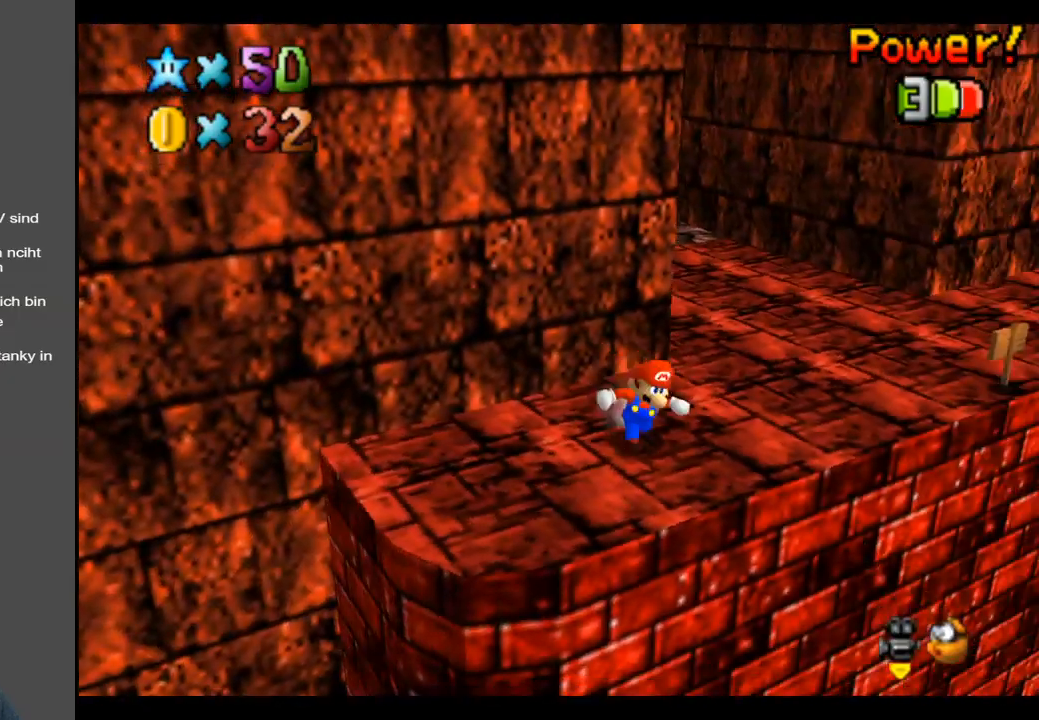
{"buttons": [], "left_stick": "up-right", "right_stick": "center", "events": [[100, "left_stick", "up-right"]]}
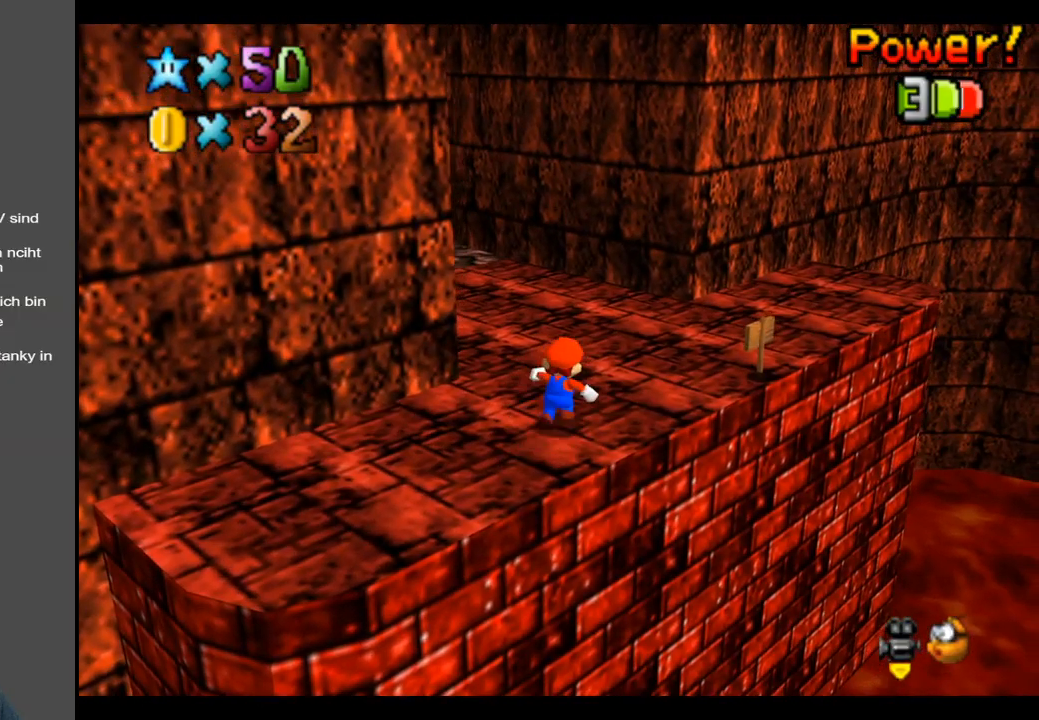
{"buttons": [], "left_stick": "up", "right_stick": "center", "events": [[50, "Y", "down"], [167, "Y", "up"], [400, "left_stick", "up"]]}
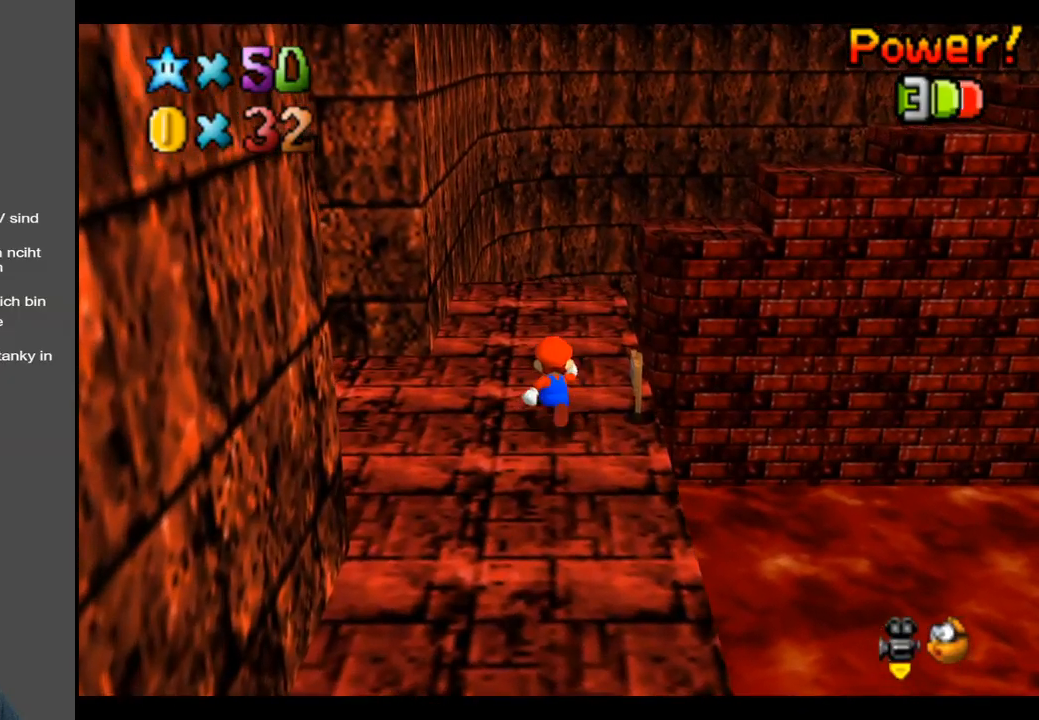
{"buttons": [], "left_stick": "up", "right_stick": "center", "events": []}
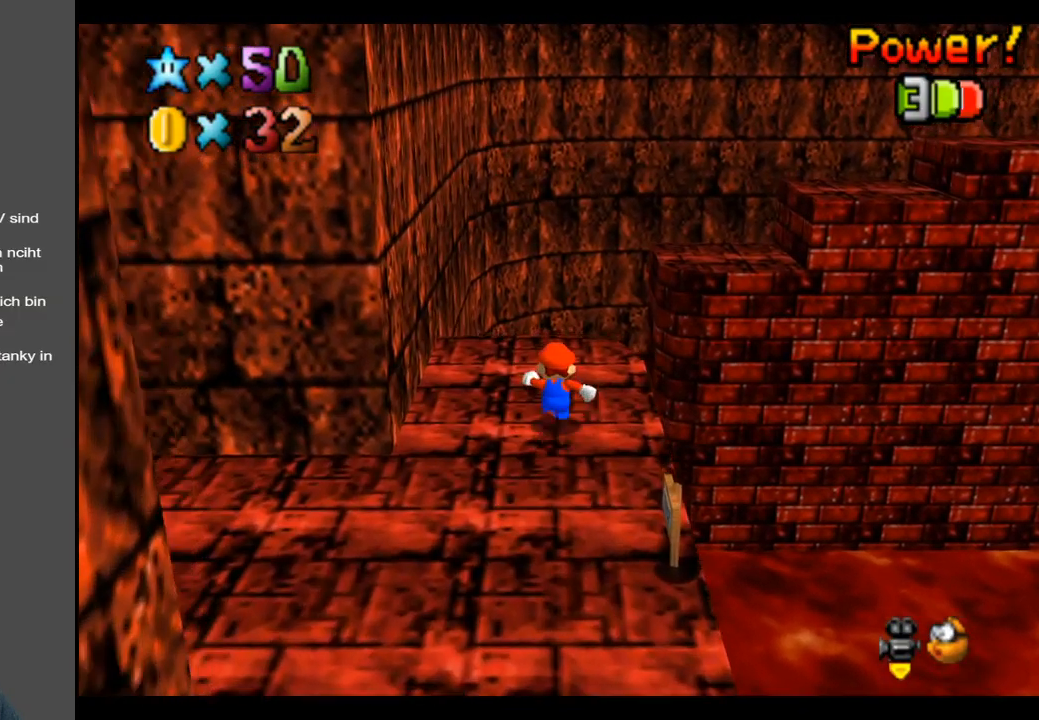
{"buttons": [], "left_stick": "up-right", "right_stick": "center", "events": [[67, "left_stick", "up-right"], [150, "L2", "down"], [200, "A", "down"], [350, "L2", "up"], [417, "A", "up"]]}
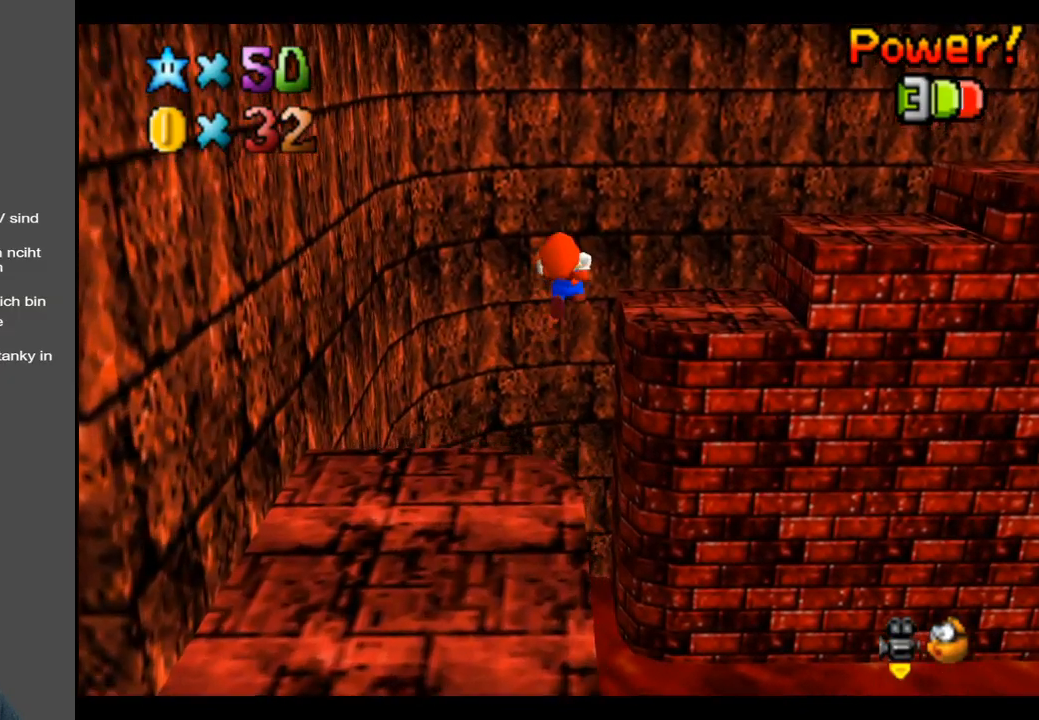
{"buttons": [], "left_stick": "up-right", "right_stick": "center", "events": [[117, "left_stick", "down-right"], [133, "Y", "down"], [250, "Y", "up"], [383, "left_stick", "up-right"]]}
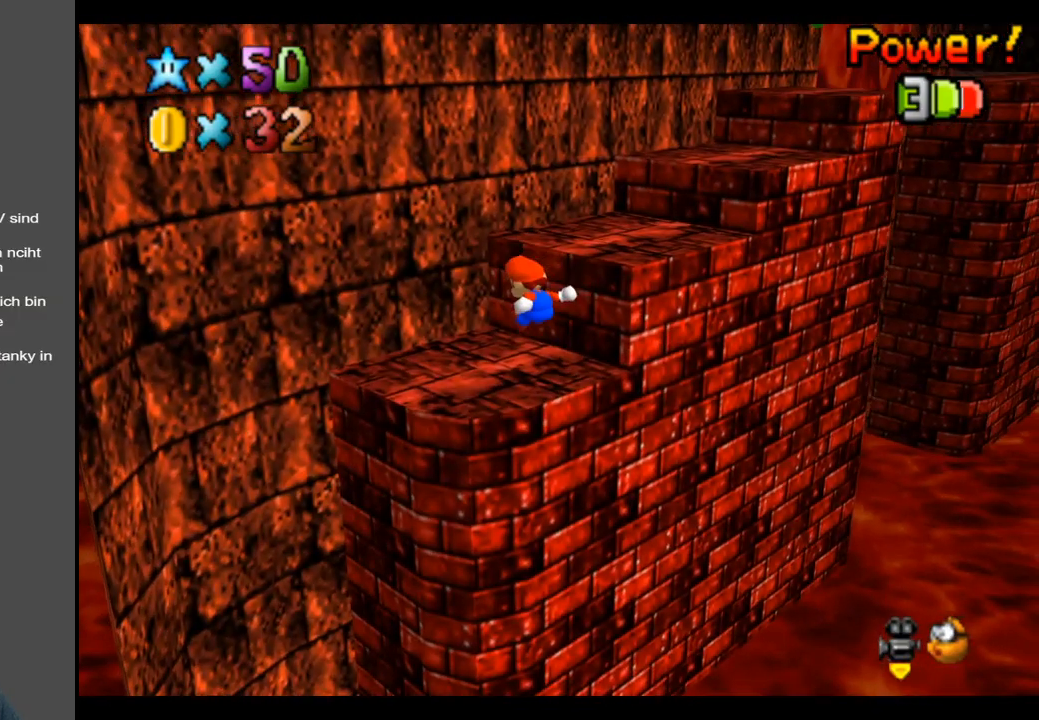
{"buttons": [], "left_stick": "up-right", "right_stick": "center", "events": [[100, "left_stick", "center"], [350, "left_stick", "up-right"]]}
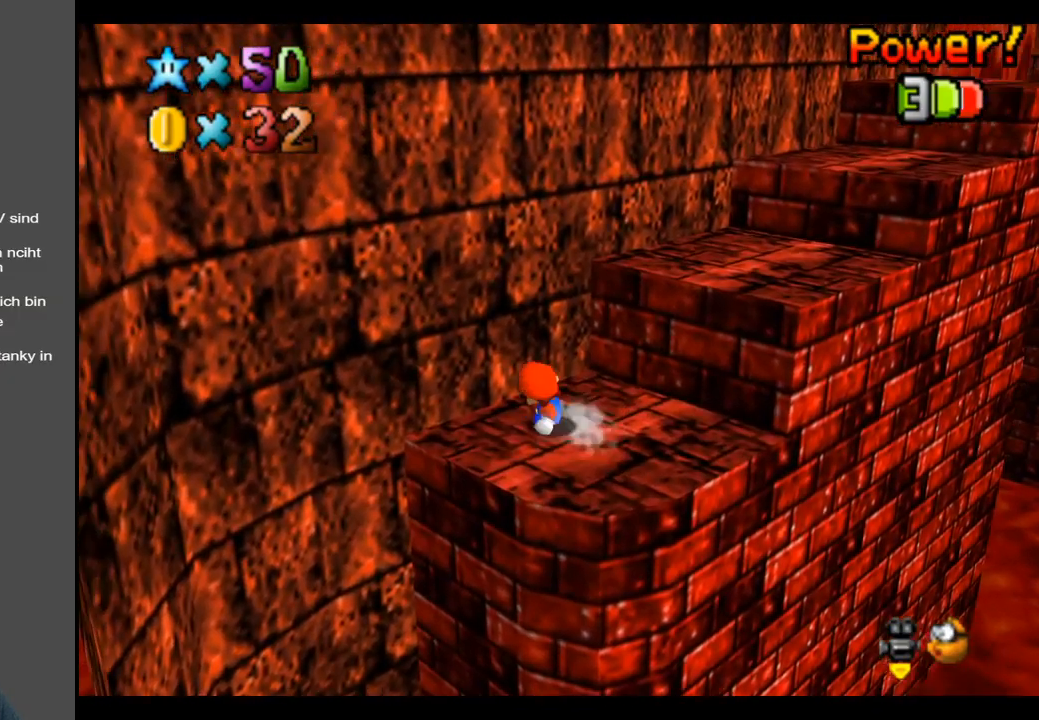
{"buttons": [], "left_stick": "up-right", "right_stick": "center", "events": [[133, "A", "down"], [400, "A", "up"]]}